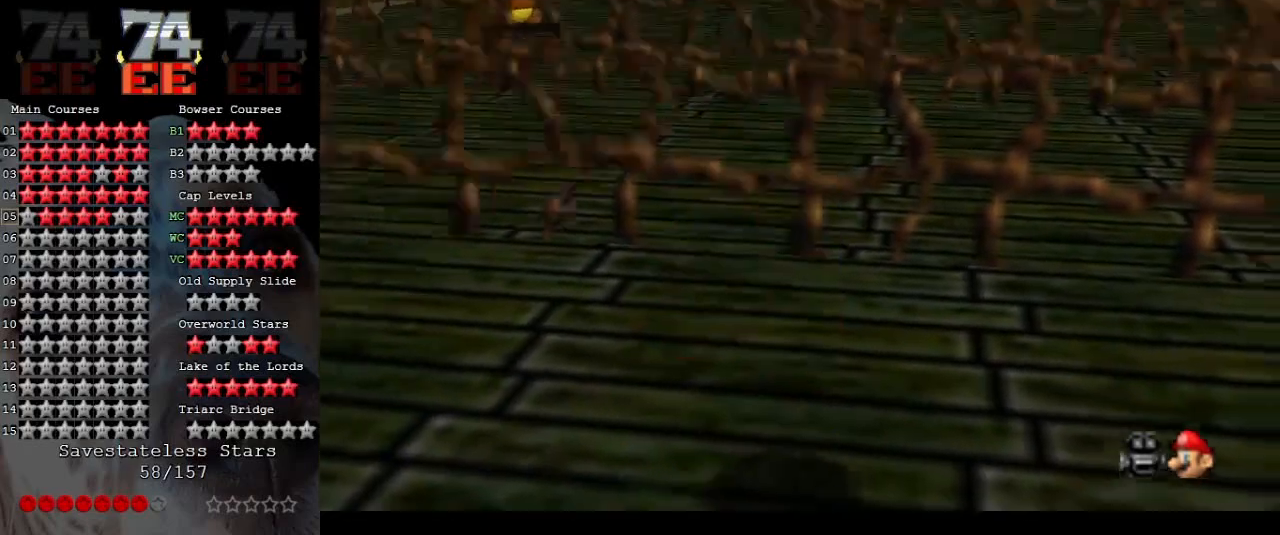
Gameplay with a controller (Nintendo layout); each line is a JSON object with the inputs held at the frame after it. "events" lists button and stick changes between this image and that frame as [ms after this image, input, new state], when the widget could be followed in between. Not read: L3 R3.
{"buttons": [], "left_stick": "center", "events": [[200, "left_stick", "center"], [267, "A", "up"]]}
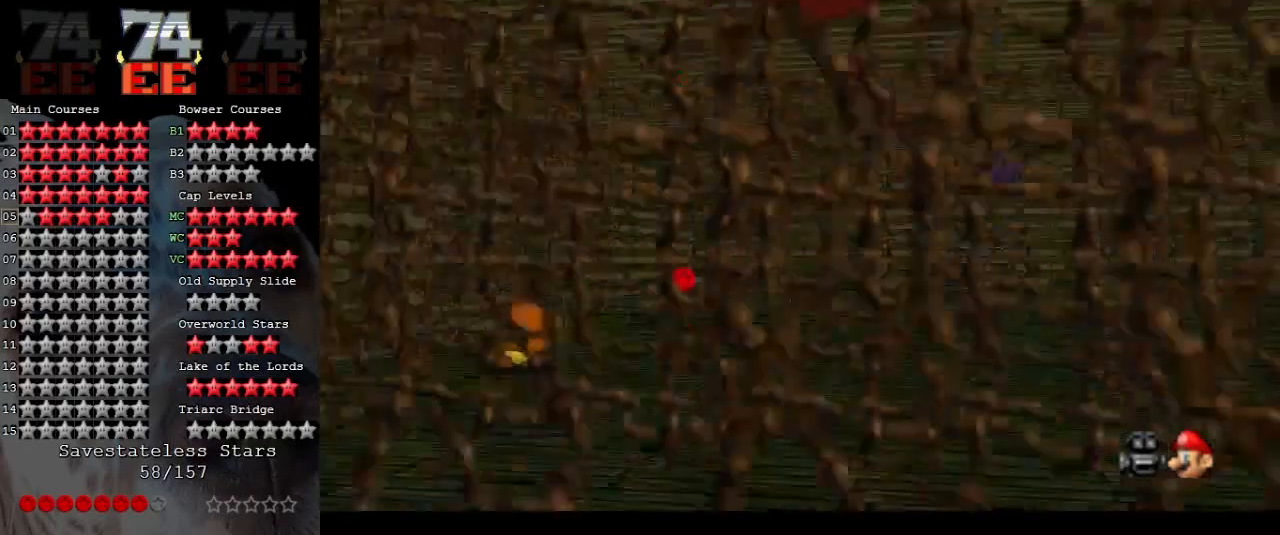
{"buttons": [], "left_stick": "center", "events": []}
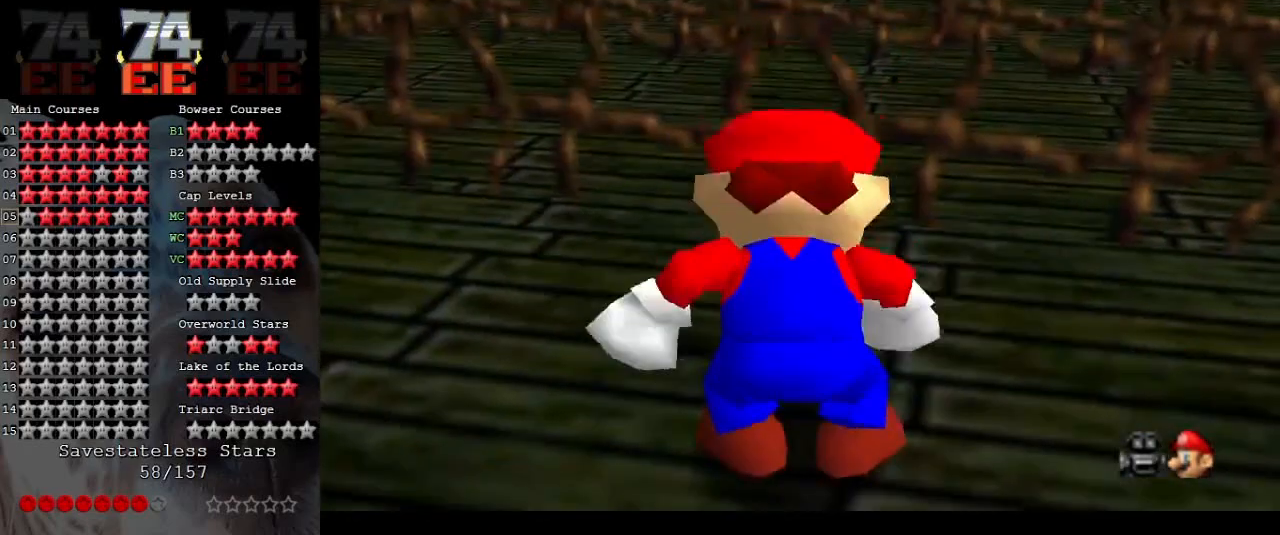
{"buttons": ["C_DOWN"], "left_stick": "center", "events": [[467, "C_DOWN", "down"]]}
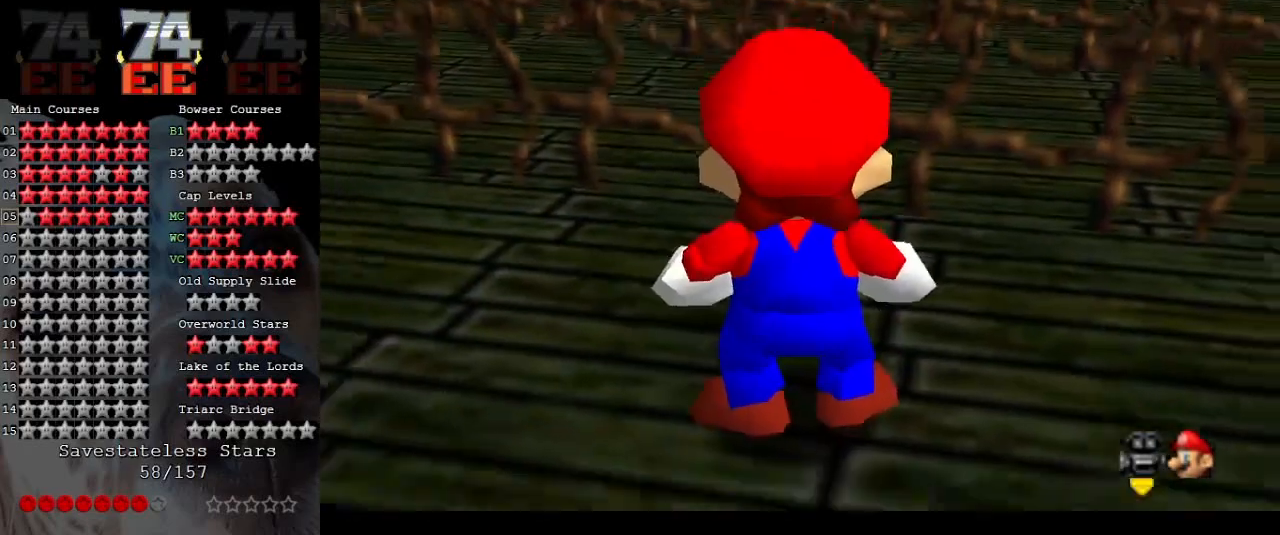
{"buttons": [], "left_stick": "center", "events": [[133, "C_DOWN", "up"]]}
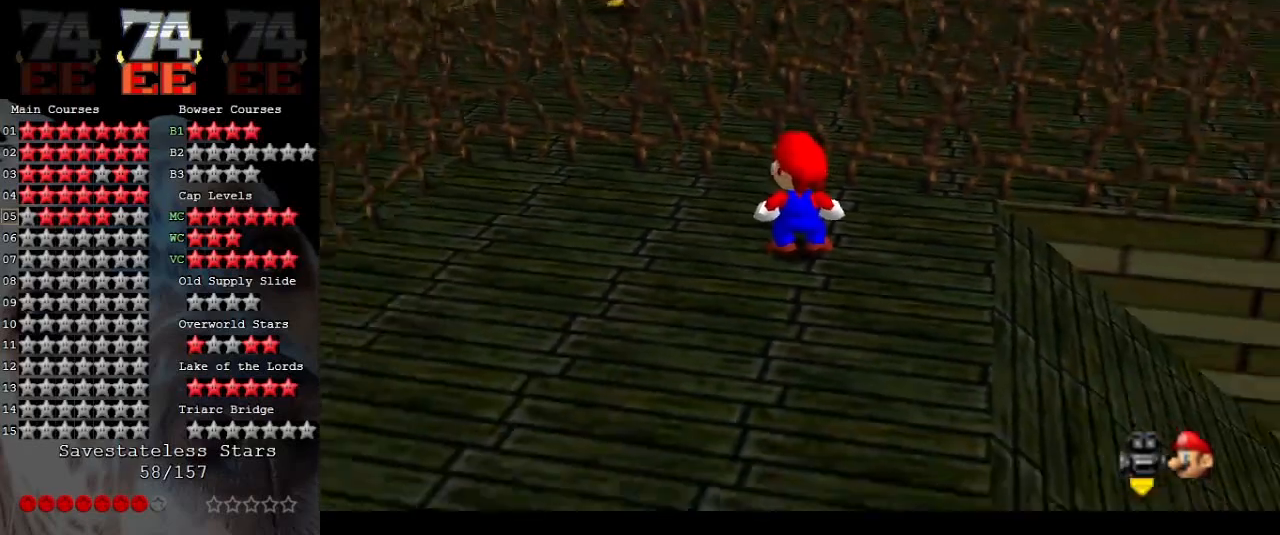
{"buttons": [], "left_stick": "center", "events": []}
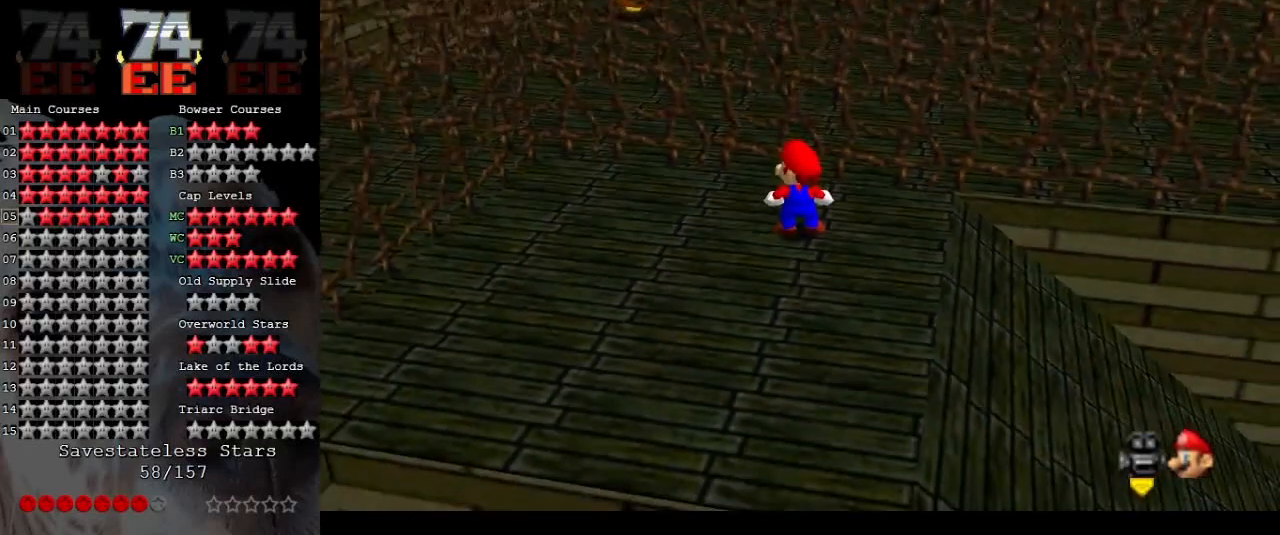
{"buttons": [], "left_stick": "center", "events": []}
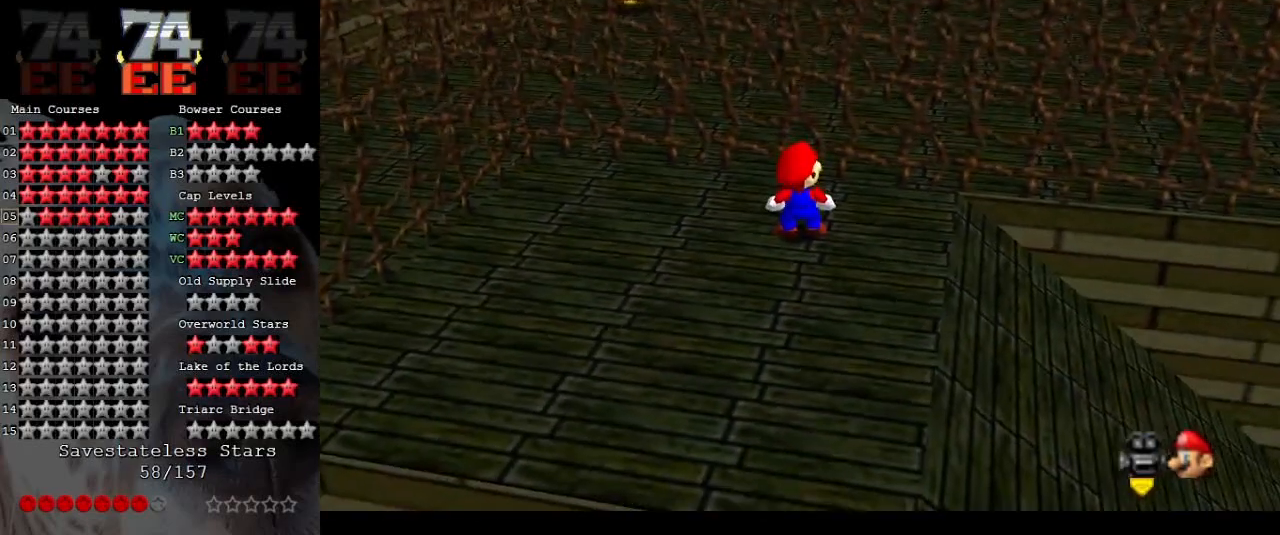
{"buttons": [], "left_stick": "center", "events": []}
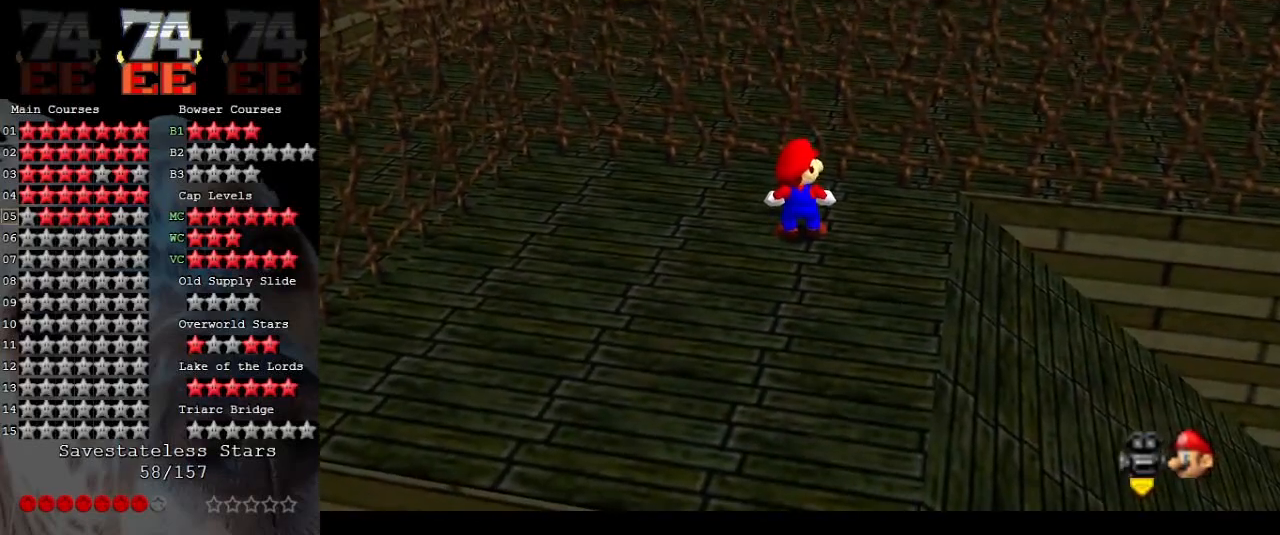
{"buttons": [], "left_stick": "center", "events": []}
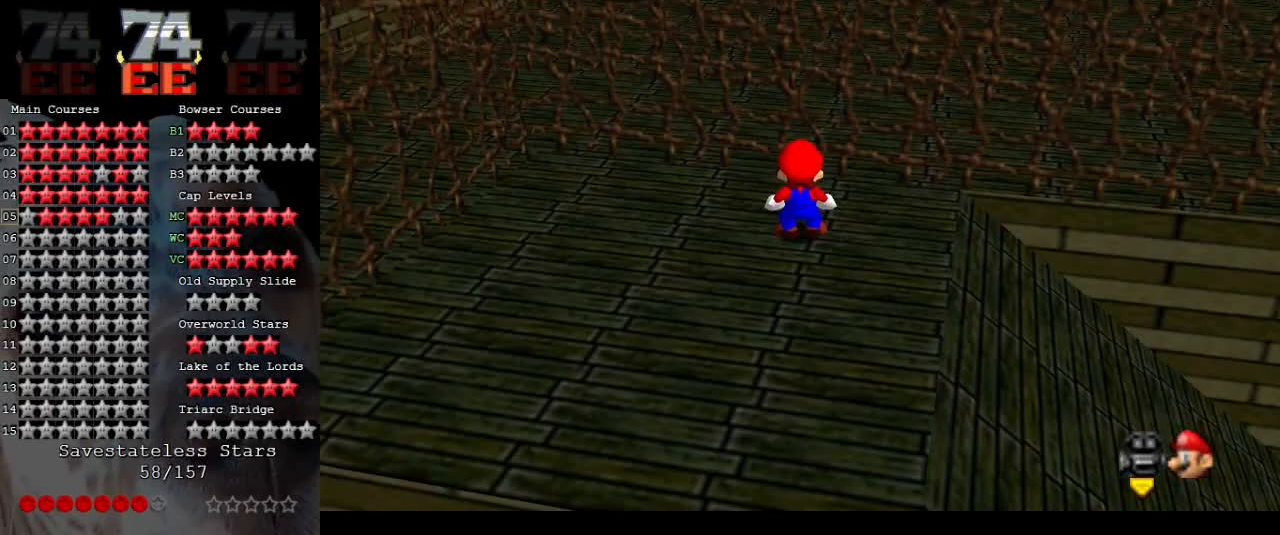
{"buttons": [], "left_stick": "center", "events": []}
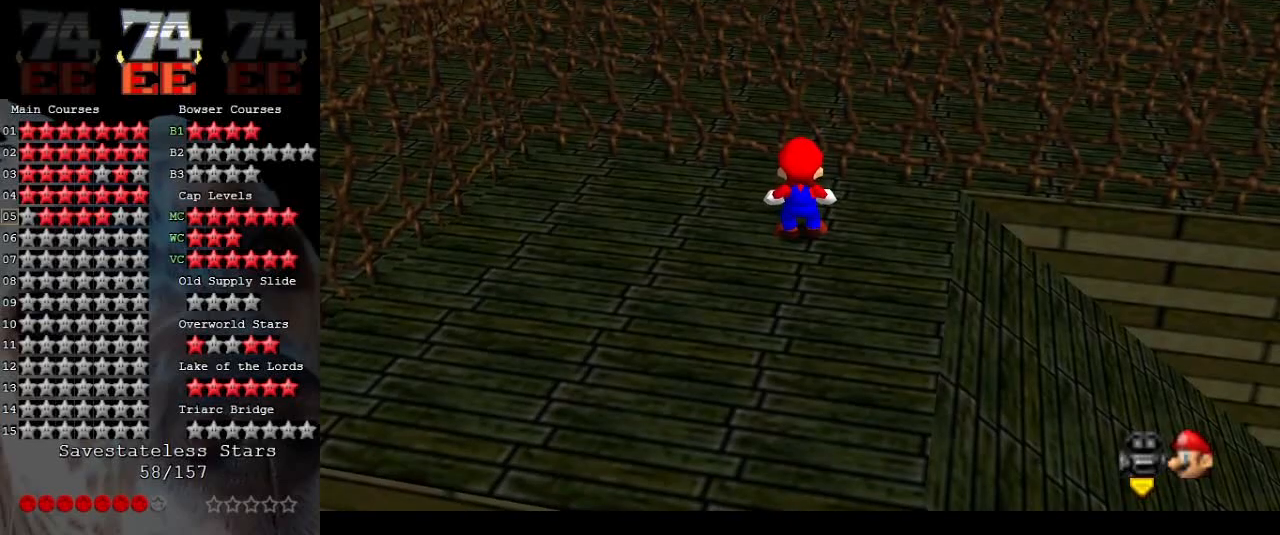
{"buttons": [], "left_stick": "center", "events": []}
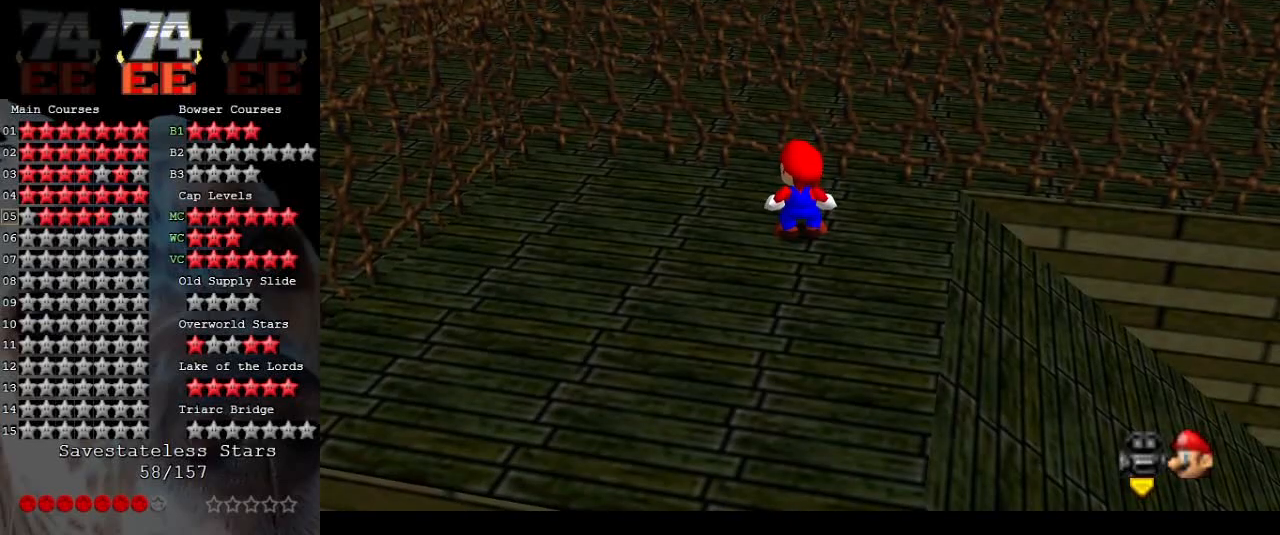
{"buttons": ["C_RIGHT"], "left_stick": "up-left", "events": [[433, "left_stick", "up-left"], [500, "C_RIGHT", "down"]]}
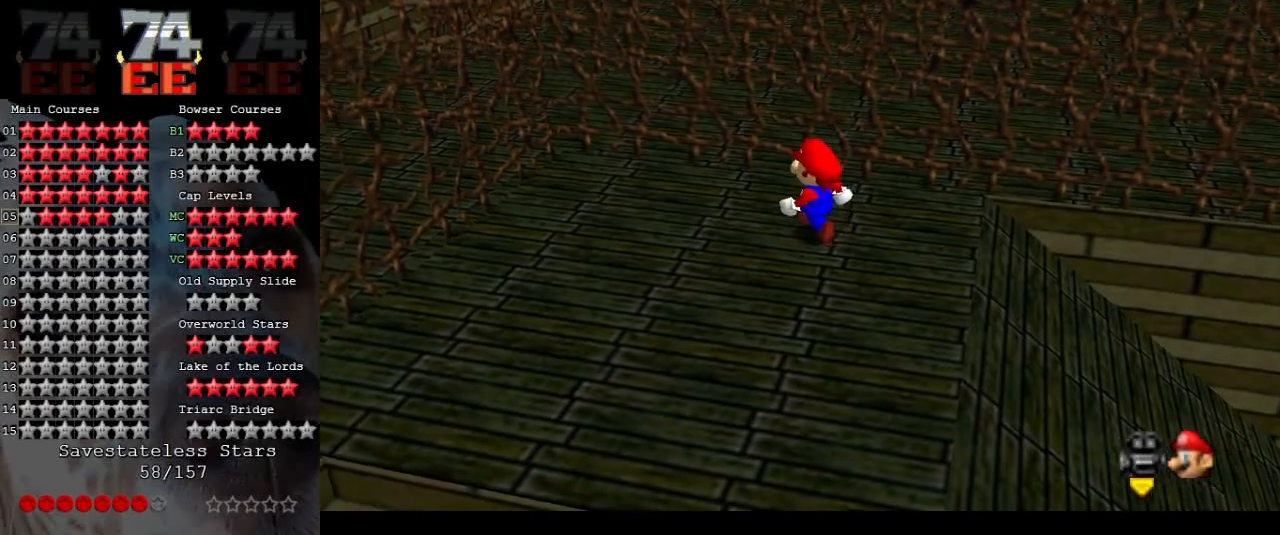
{"buttons": [], "left_stick": "center", "events": [[67, "left_stick", "center"], [133, "C_RIGHT", "up"], [200, "C_RIGHT", "down"], [300, "C_RIGHT", "up"], [367, "C_RIGHT", "down"], [467, "C_RIGHT", "up"]]}
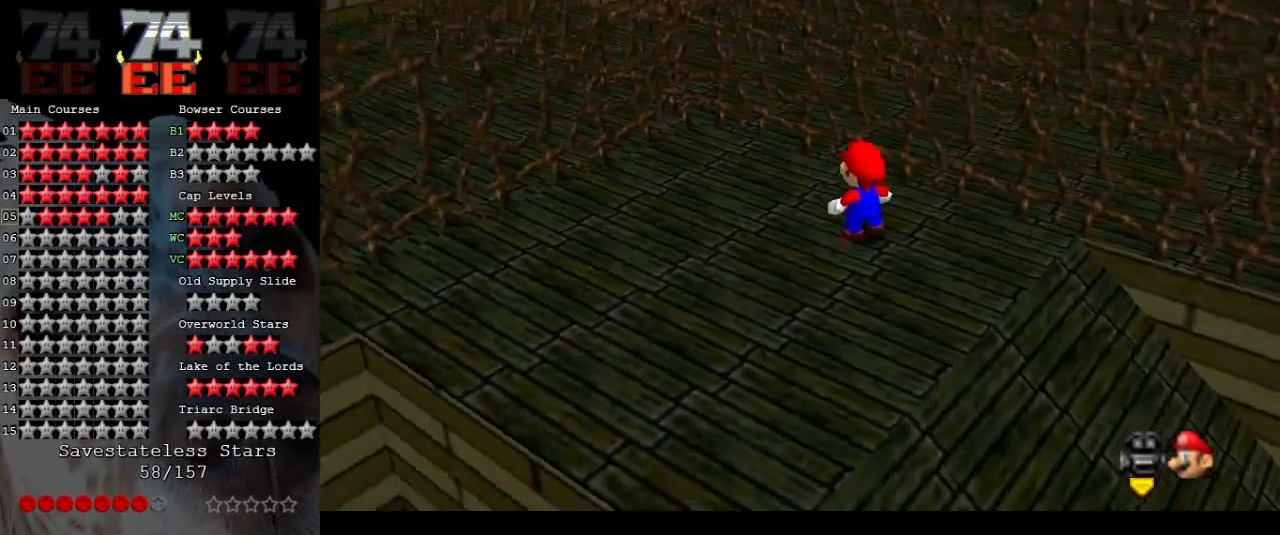
{"buttons": [], "left_stick": "up-left", "events": [[33, "C_RIGHT", "down"], [133, "C_RIGHT", "up"], [167, "left_stick", "up-left"], [233, "C_RIGHT", "down"], [300, "C_RIGHT", "up"], [367, "C_RIGHT", "down"], [500, "C_RIGHT", "up"]]}
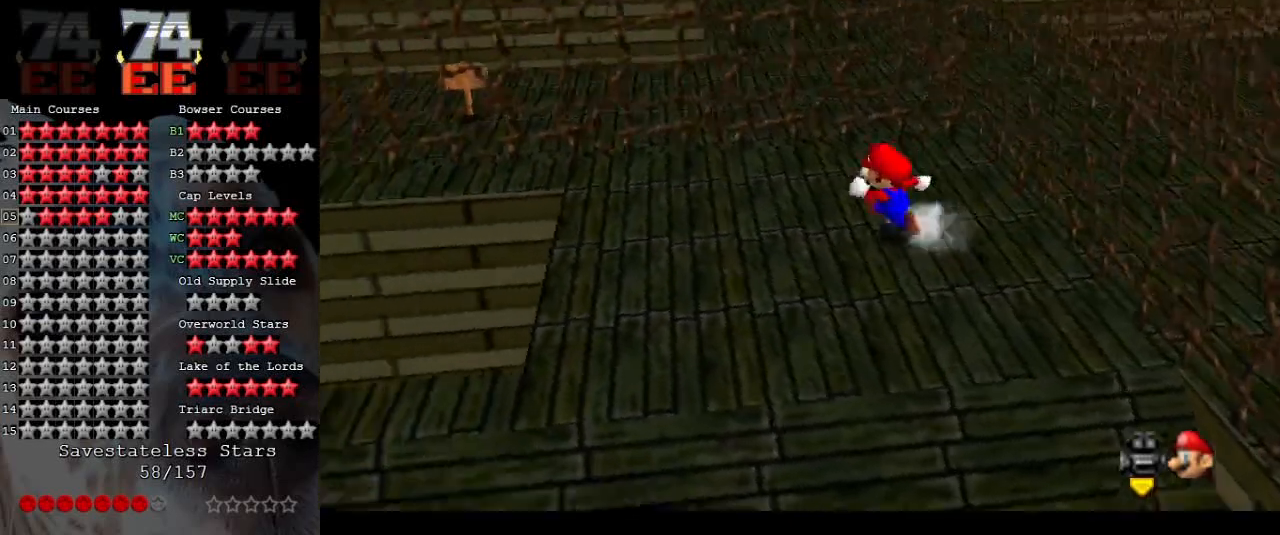
{"buttons": [], "left_stick": "down-left", "events": [[67, "C_RIGHT", "down"], [100, "left_stick", "down-left"], [167, "C_RIGHT", "up"], [233, "C_RIGHT", "down"], [233, "left_stick", "center"], [333, "C_RIGHT", "up"], [400, "C_RIGHT", "down"], [400, "left_stick", "down-left"], [500, "C_RIGHT", "up"]]}
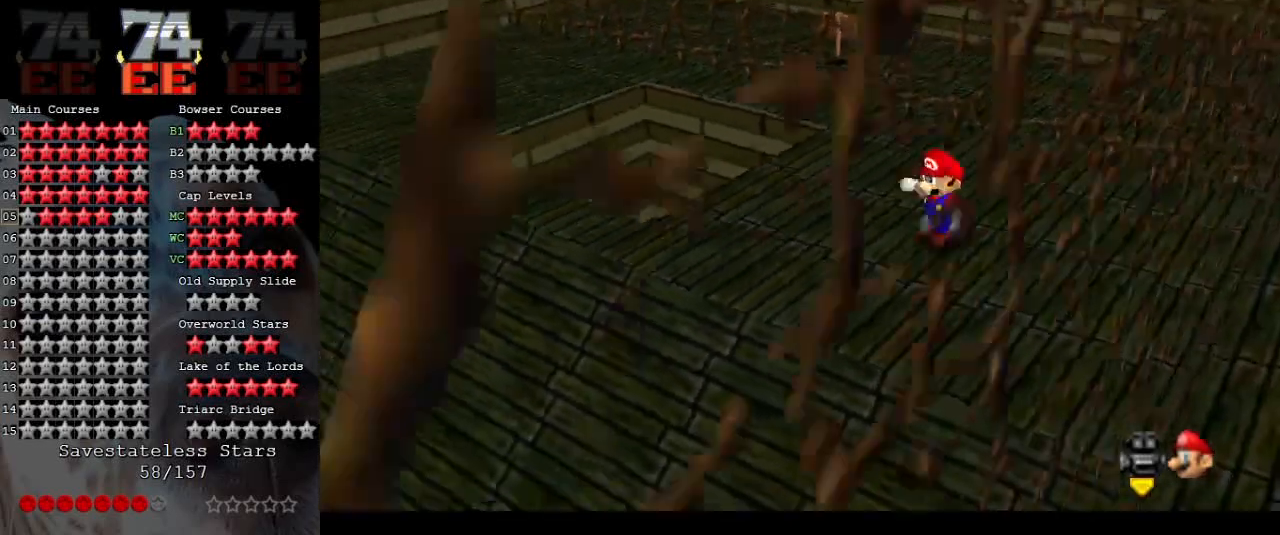
{"buttons": [], "left_stick": "down-left", "events": [[100, "C_RIGHT", "down"], [200, "C_RIGHT", "up"]]}
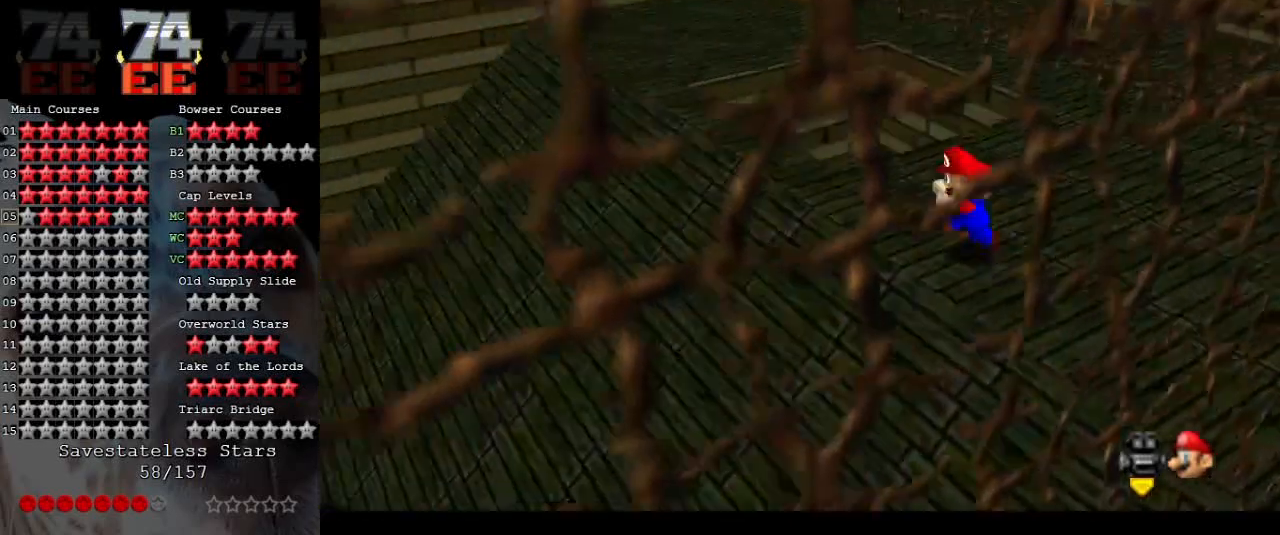
{"buttons": [], "left_stick": "center", "events": [[33, "left_stick", "up-left"], [100, "left_stick", "center"]]}
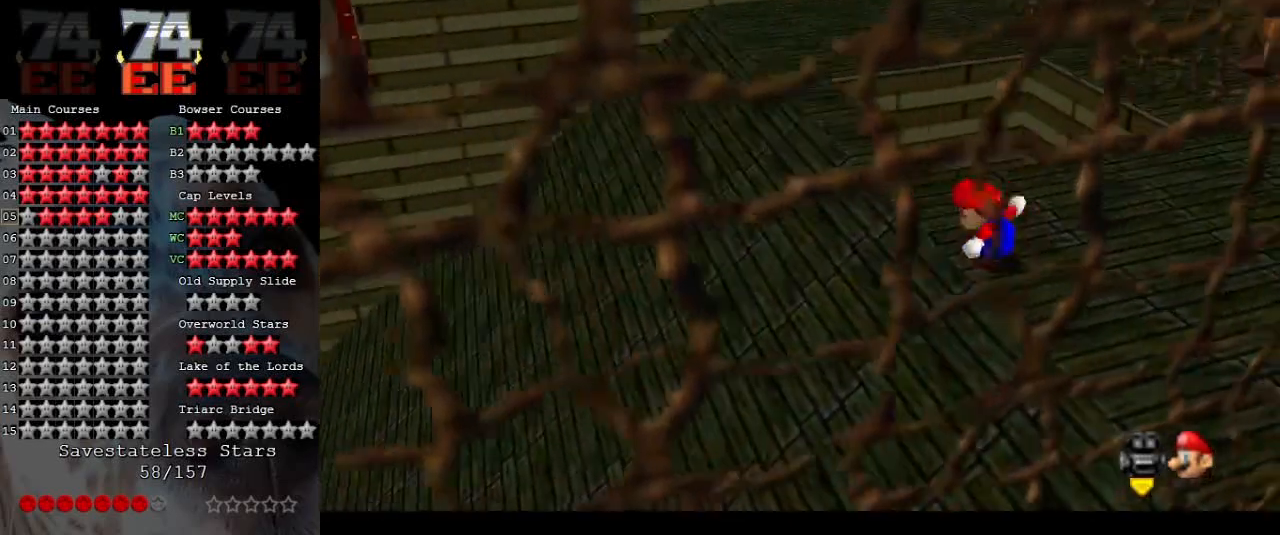
{"buttons": [], "left_stick": "center", "events": []}
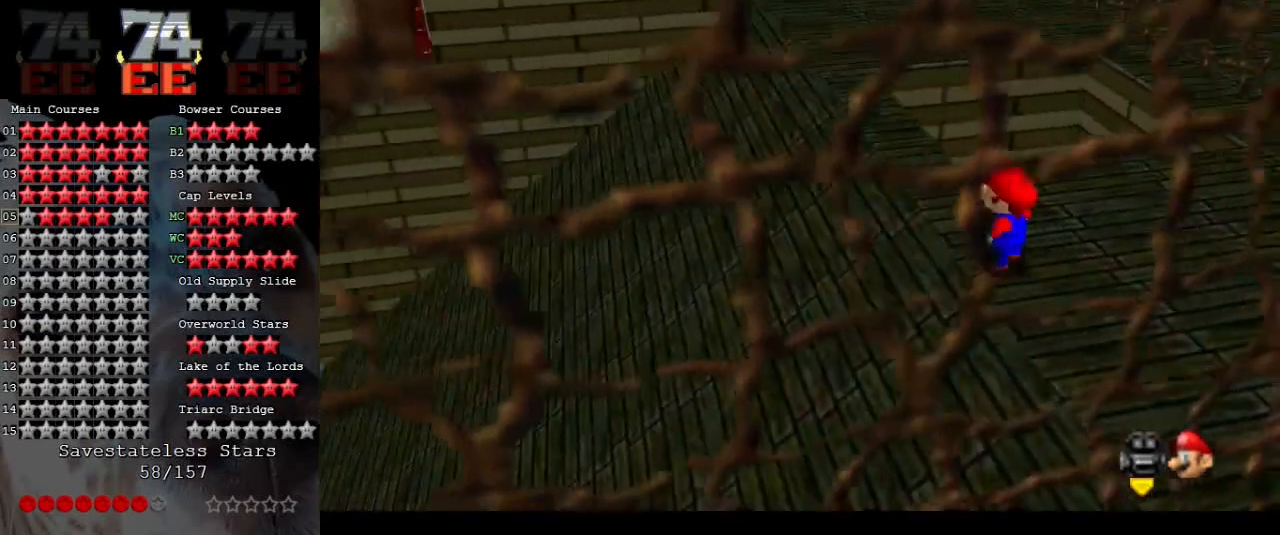
{"buttons": [], "left_stick": "up-left", "events": [[233, "left_stick", "up-left"]]}
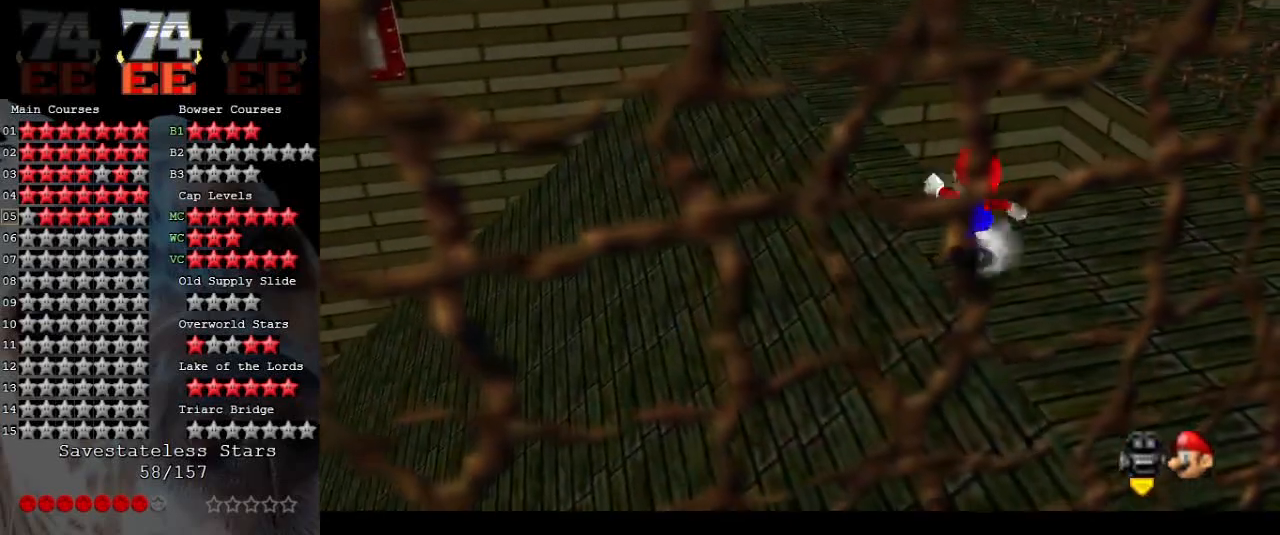
{"buttons": ["A", "L1"], "left_stick": "up", "events": [[200, "L1", "down"], [267, "A", "down"], [300, "left_stick", "up"]]}
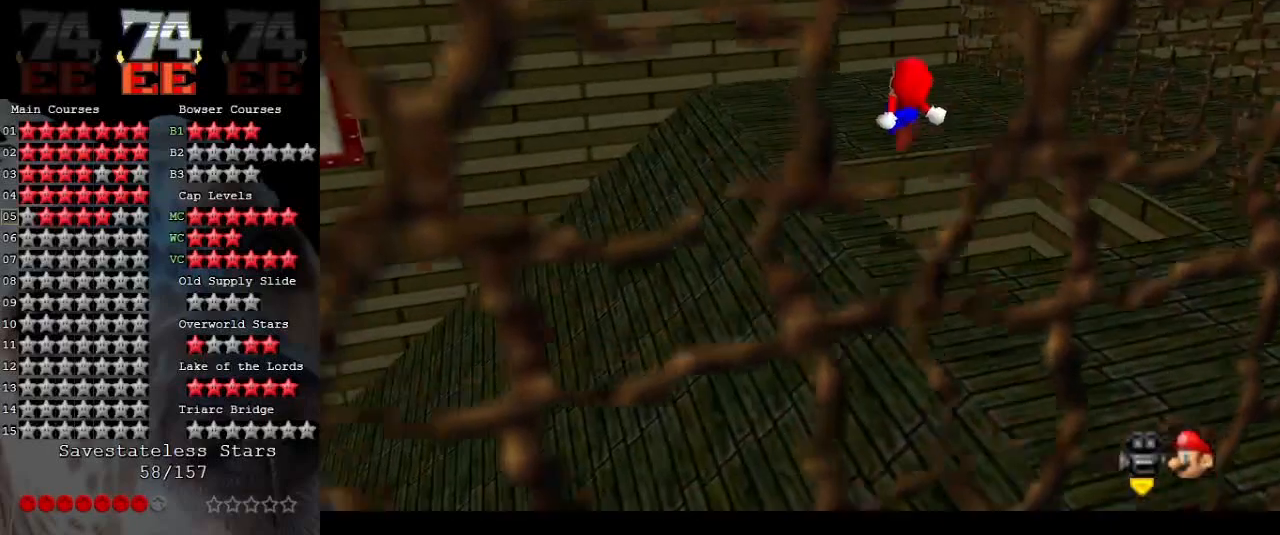
{"buttons": [], "left_stick": "right", "events": [[67, "left_stick", "up-right"], [167, "A", "up"], [200, "L1", "up"], [267, "left_stick", "right"], [333, "C_RIGHT", "down"], [467, "C_RIGHT", "up"]]}
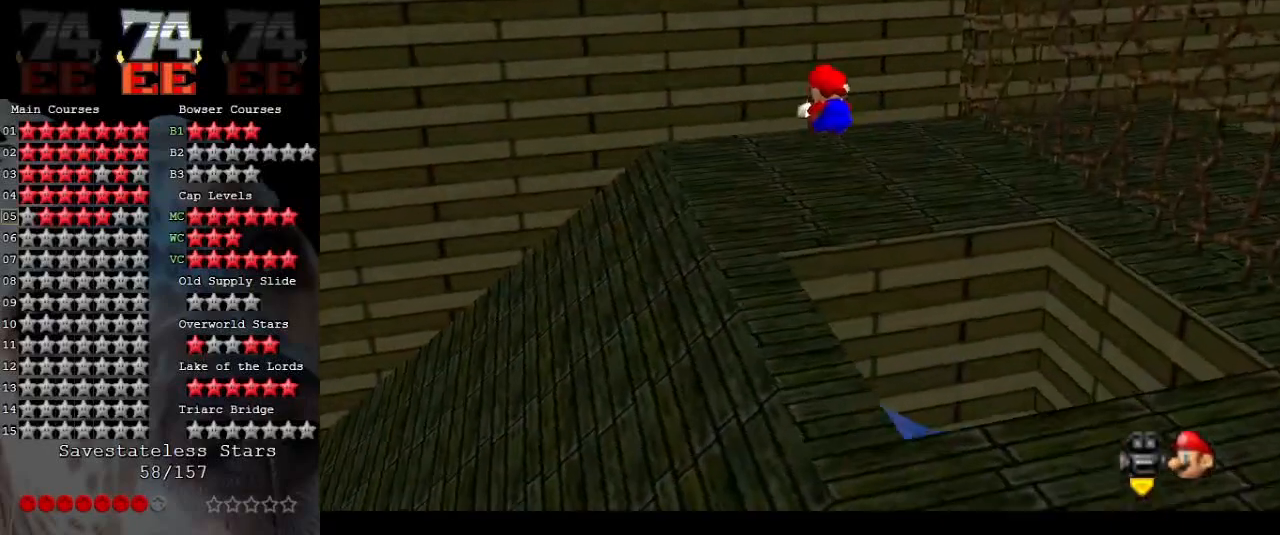
{"buttons": [], "left_stick": "up-right", "events": [[33, "C_RIGHT", "down"], [100, "left_stick", "up-right"], [133, "C_RIGHT", "up"], [233, "C_RIGHT", "down"], [333, "C_RIGHT", "up"], [400, "C_RIGHT", "down"], [500, "C_RIGHT", "up"]]}
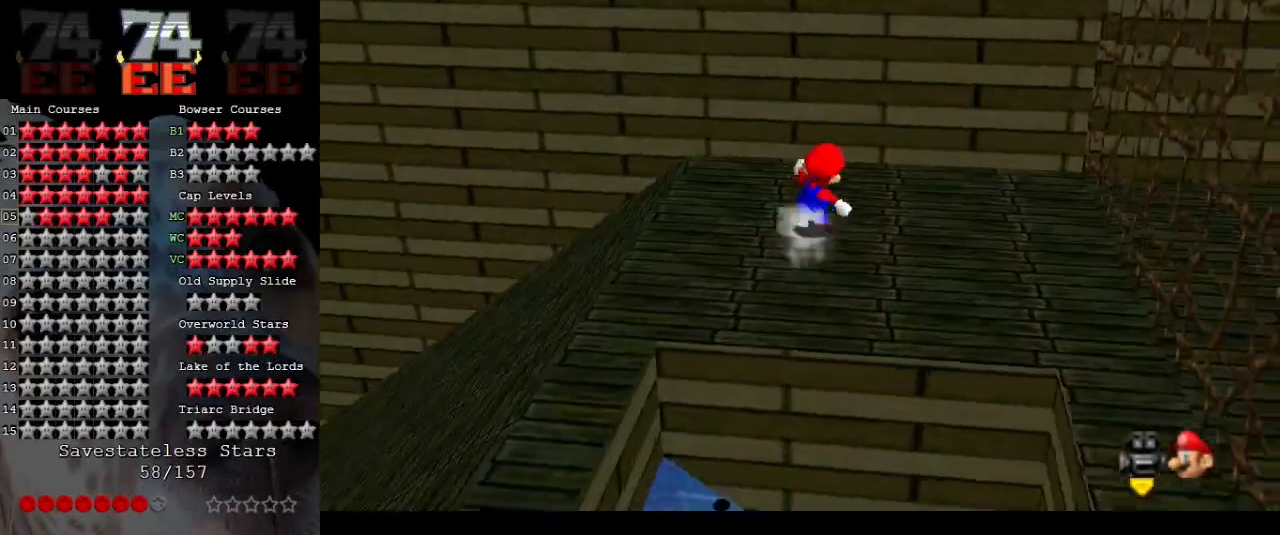
{"buttons": [], "left_stick": "center", "events": [[33, "C_RIGHT", "down"], [167, "C_RIGHT", "up"], [233, "C_RIGHT", "down"], [267, "left_stick", "center"], [333, "C_RIGHT", "up"]]}
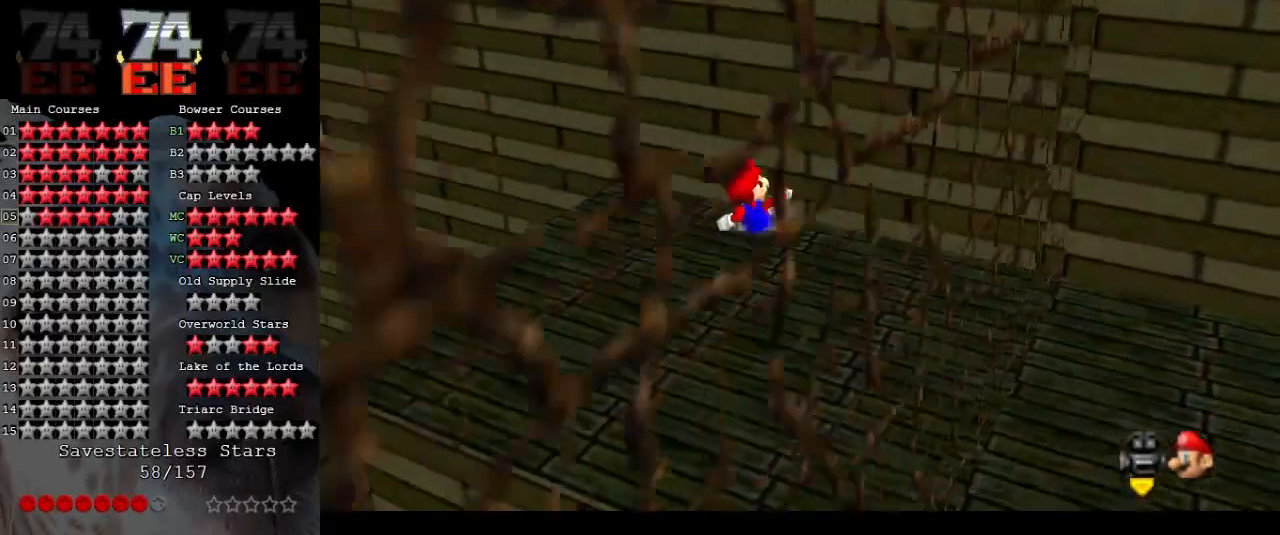
{"buttons": [], "left_stick": "up-left", "events": [[400, "left_stick", "up-left"]]}
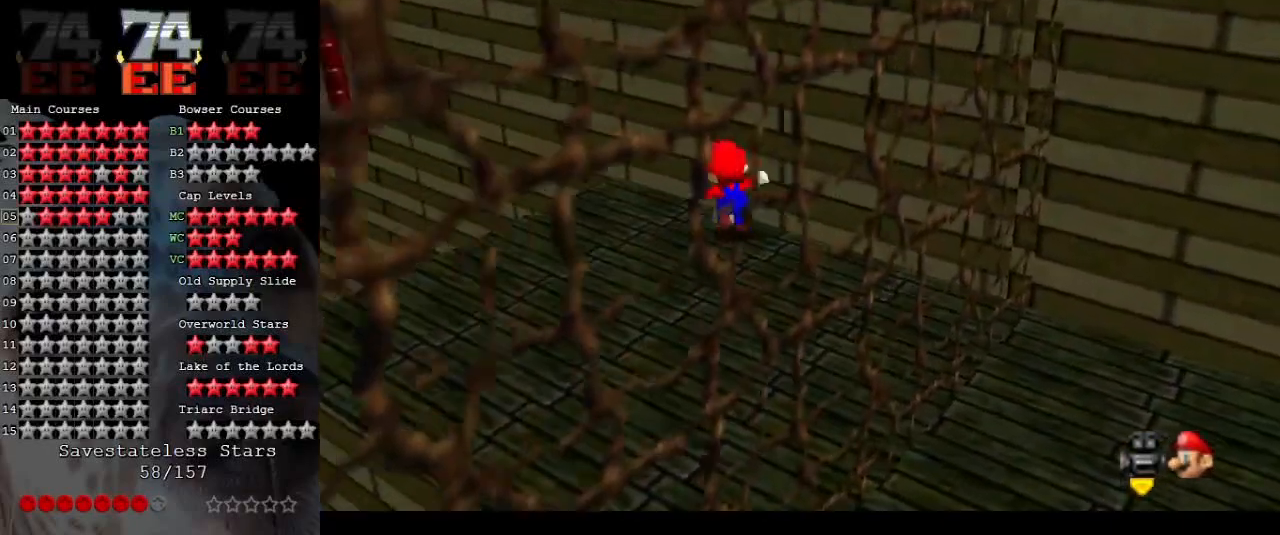
{"buttons": [], "left_stick": "up-left", "events": []}
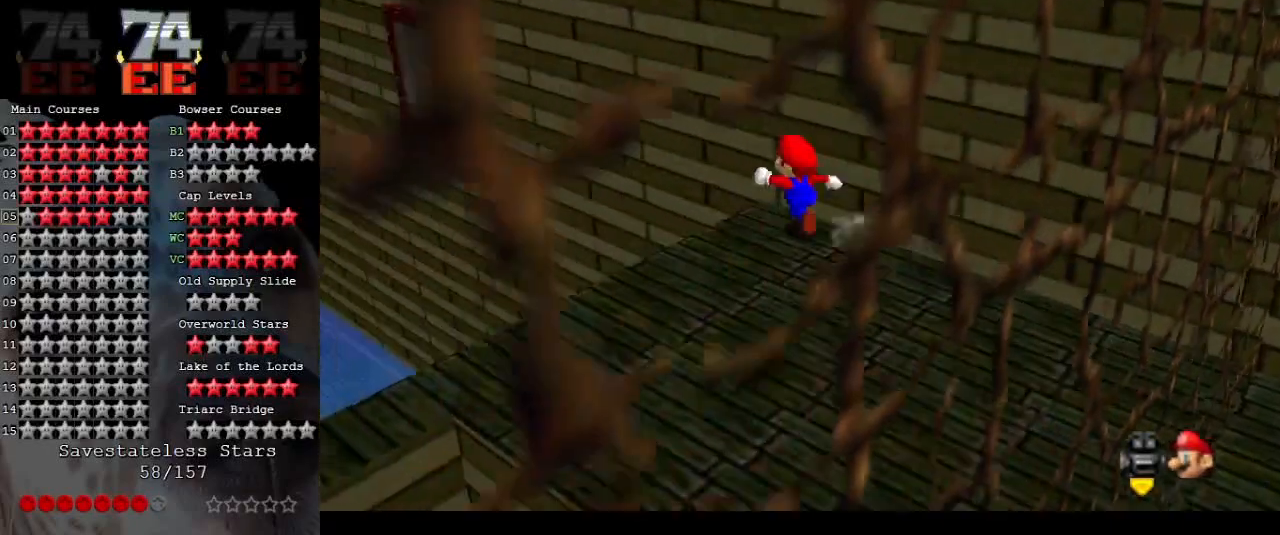
{"buttons": ["L1"], "left_stick": "up", "events": [[133, "L1", "down"], [167, "A", "down"], [333, "left_stick", "up"], [500, "A", "up"]]}
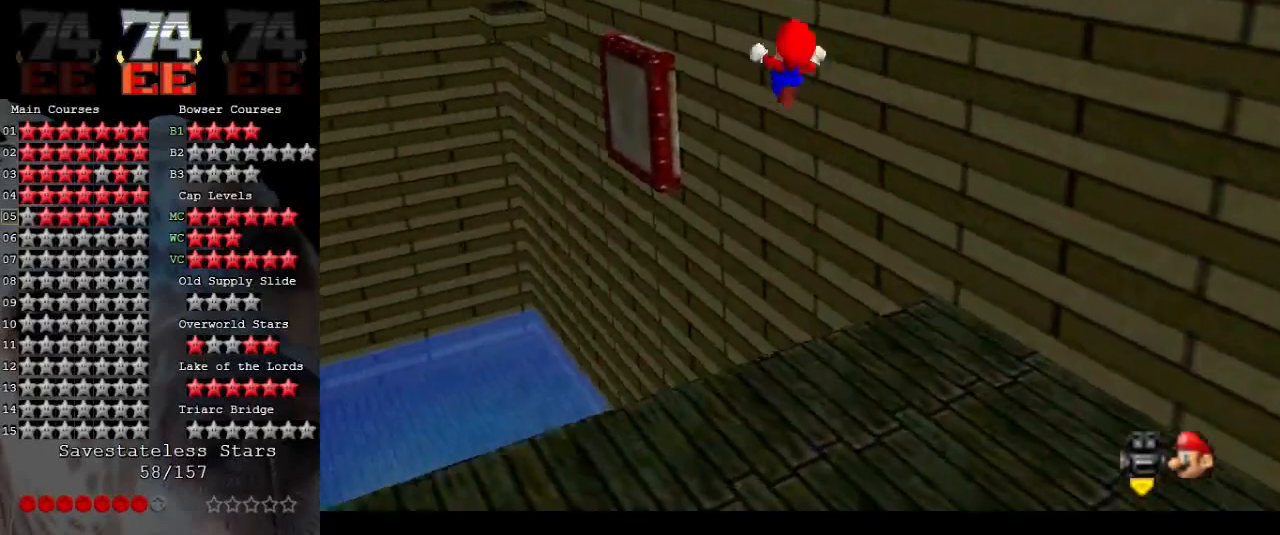
{"buttons": ["A", "L1"], "left_stick": "up-right", "events": [[67, "A", "down"], [167, "A", "up"], [167, "left_stick", "up-right"], [233, "A", "down"], [367, "A", "up"], [433, "A", "down"]]}
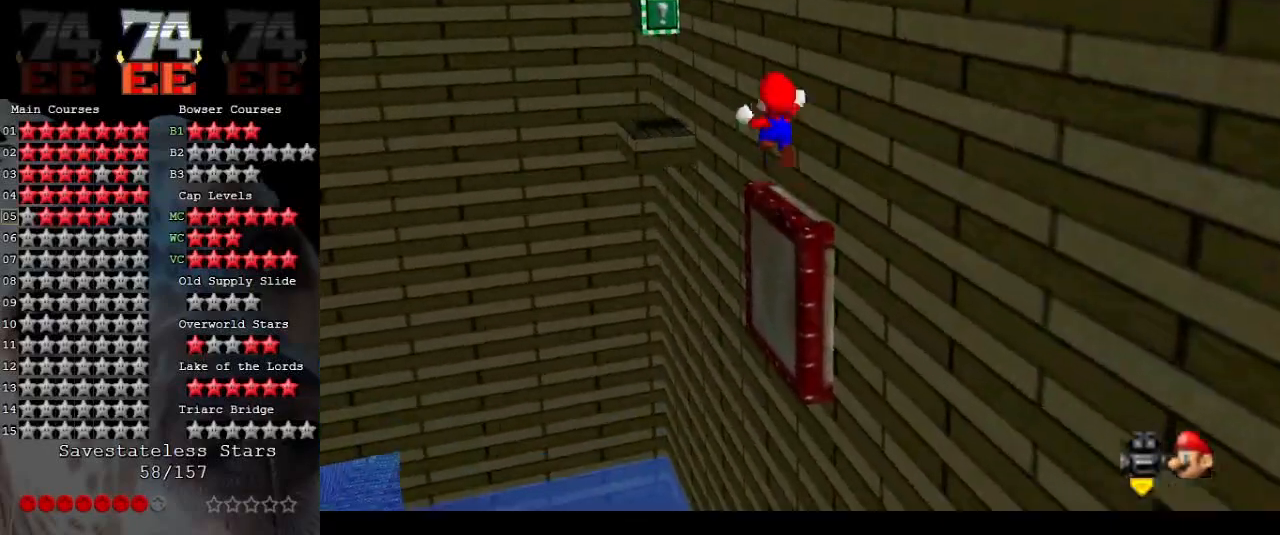
{"buttons": [], "left_stick": "down-right", "events": [[33, "A", "up"], [100, "A", "down"], [200, "A", "up"], [200, "left_stick", "down-right"], [267, "L1", "up"]]}
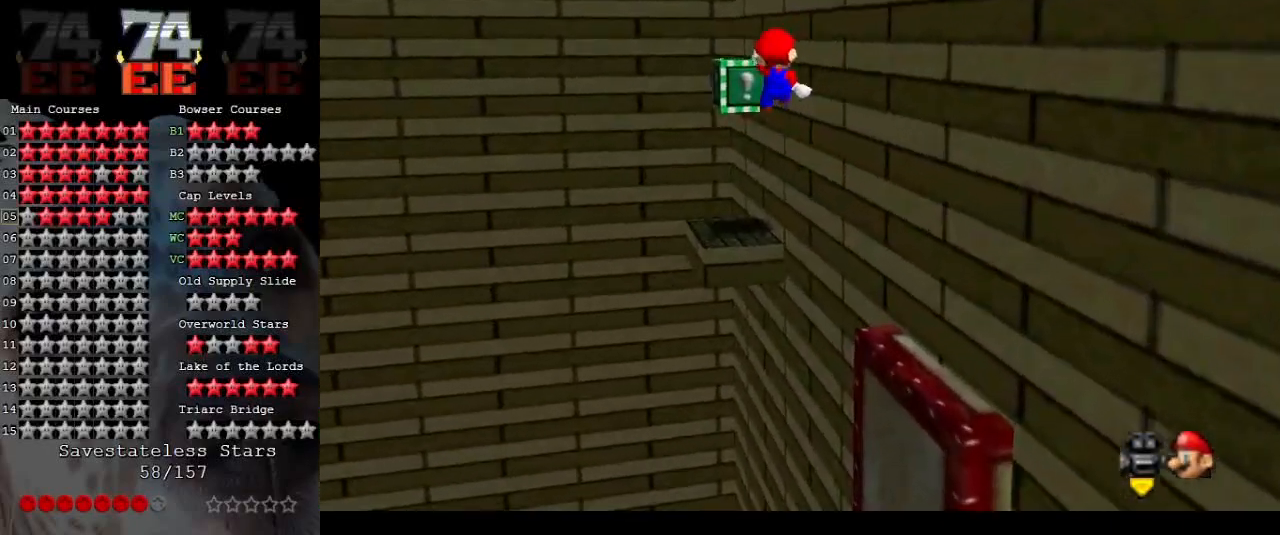
{"buttons": [], "left_stick": "center", "events": [[333, "left_stick", "up-right"], [433, "left_stick", "center"]]}
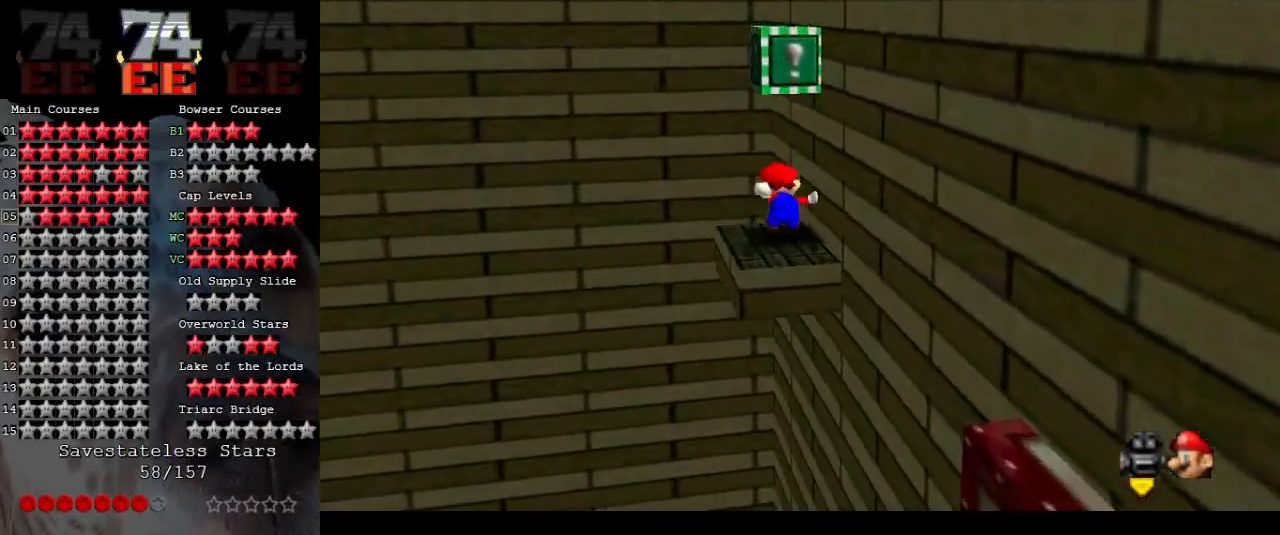
{"buttons": [], "left_stick": "center", "events": []}
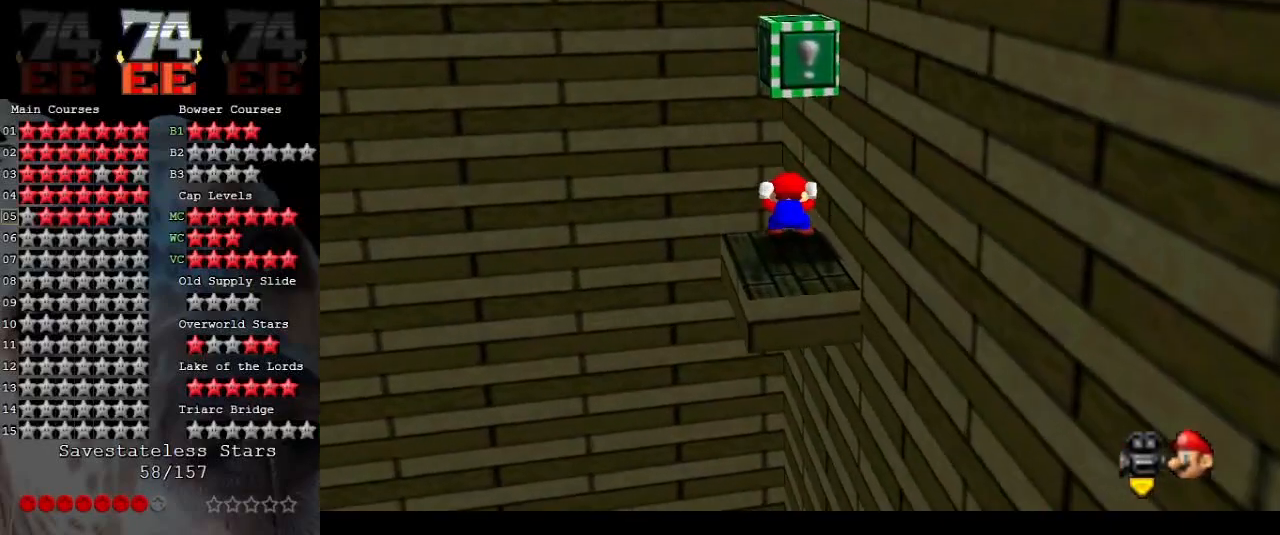
{"buttons": [], "left_stick": "center", "events": []}